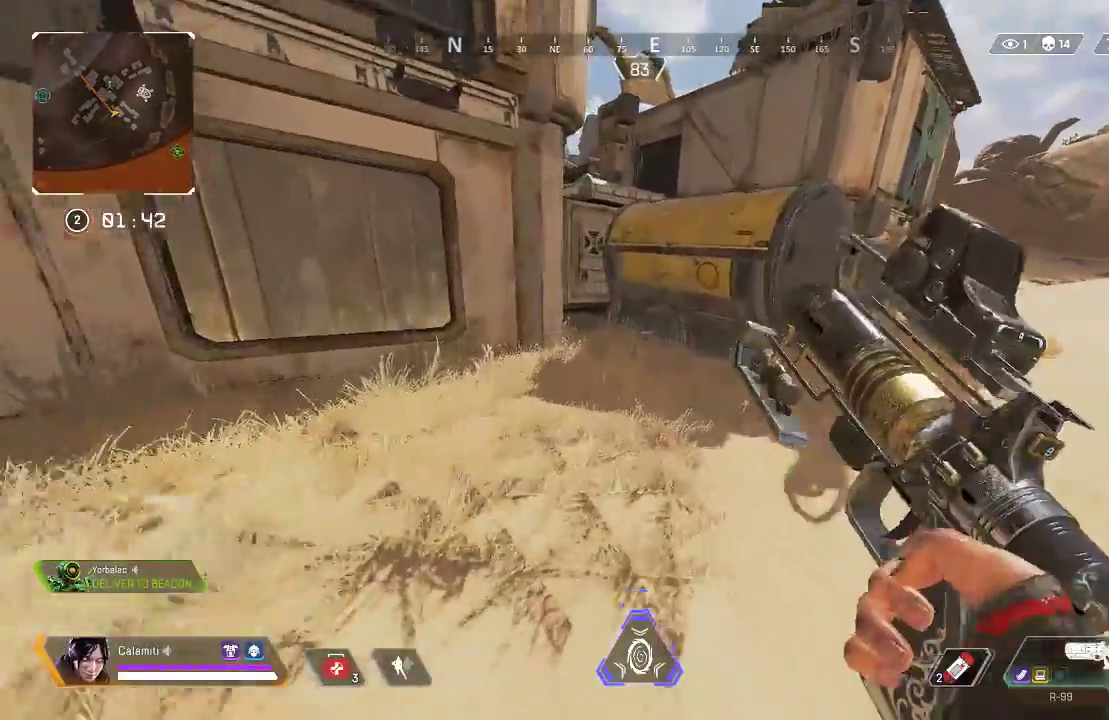
Gameplay with a controller (PlayStation layout); each line is a JSON object with the inputs held at the frame after it. "events" lists button and stick changes between this image and that frame as [ms after this image, input, new state], when the widget could be followed in between.
{"buttons": ["CIRCLE"], "left_stick": "up", "right_stick": "center", "events": [[234, "CIRCLE", "down"]]}
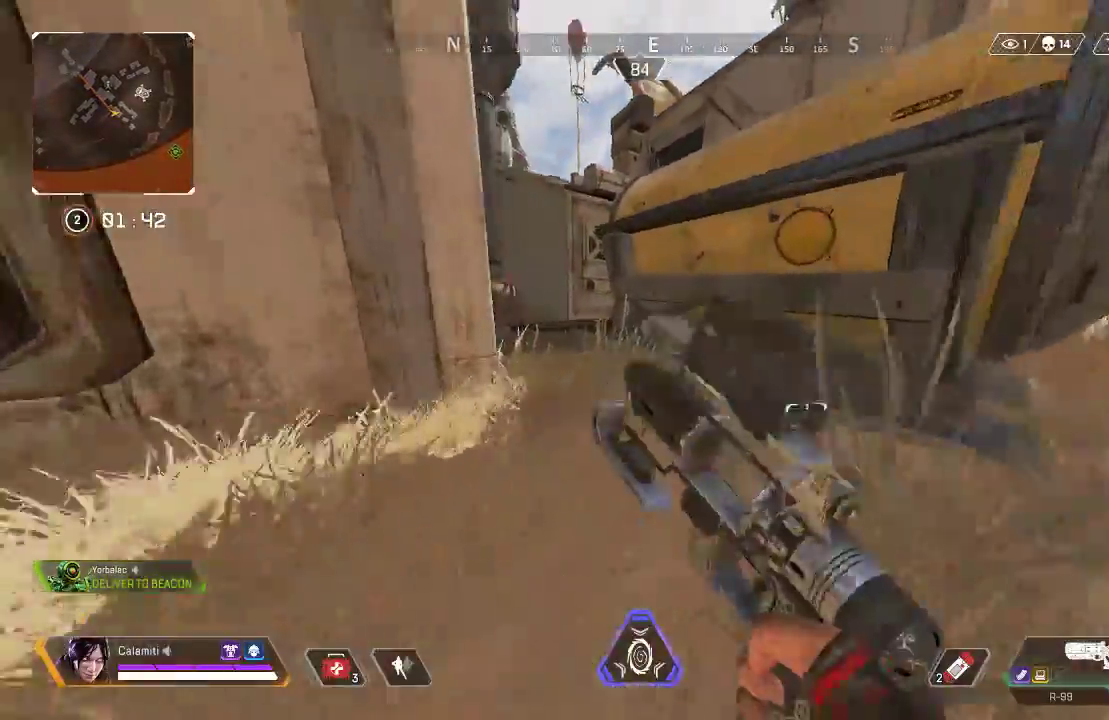
{"buttons": ["CROSS"], "left_stick": "up-left", "right_stick": "center", "events": [[117, "CIRCLE", "up"], [117, "CROSS", "down"], [217, "CROSS", "up"], [217, "left_stick", "up-left"], [251, "right_stick", "right"], [301, "TRIANGLE", "down"], [368, "TRIANGLE", "up"], [468, "CROSS", "down"], [484, "right_stick", "center"]]}
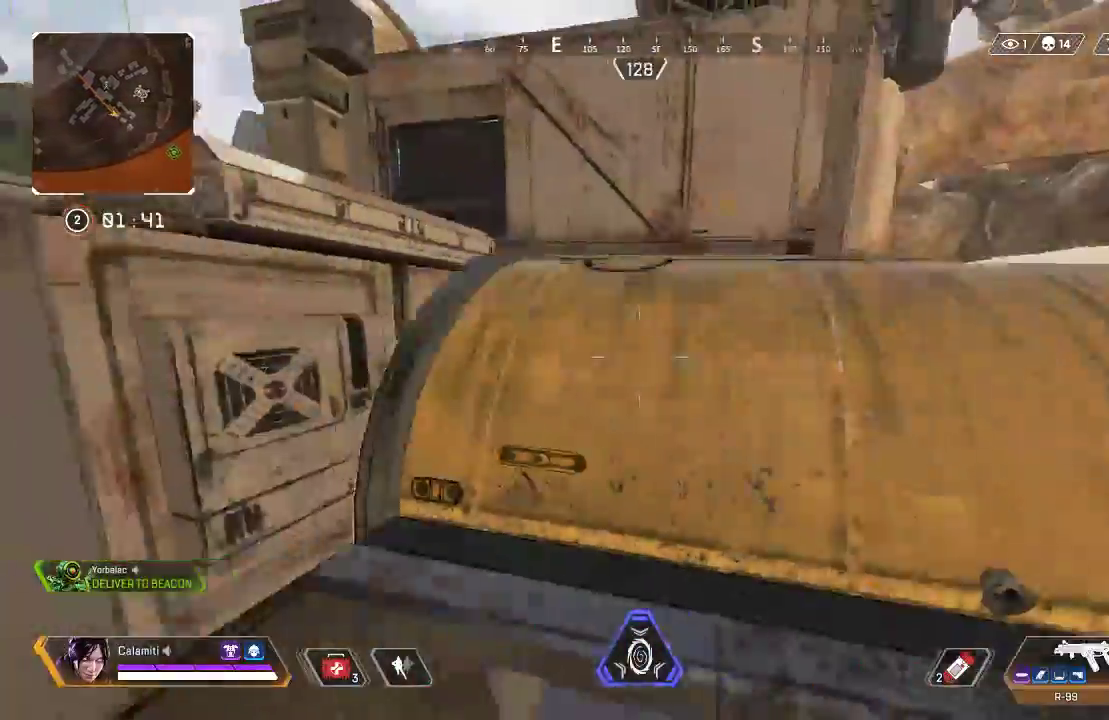
{"buttons": ["CROSS"], "left_stick": "up", "right_stick": "center", "events": [[17, "CROSS", "up"], [50, "right_stick", "left"], [100, "CROSS", "down"], [117, "left_stick", "up"], [434, "right_stick", "center"]]}
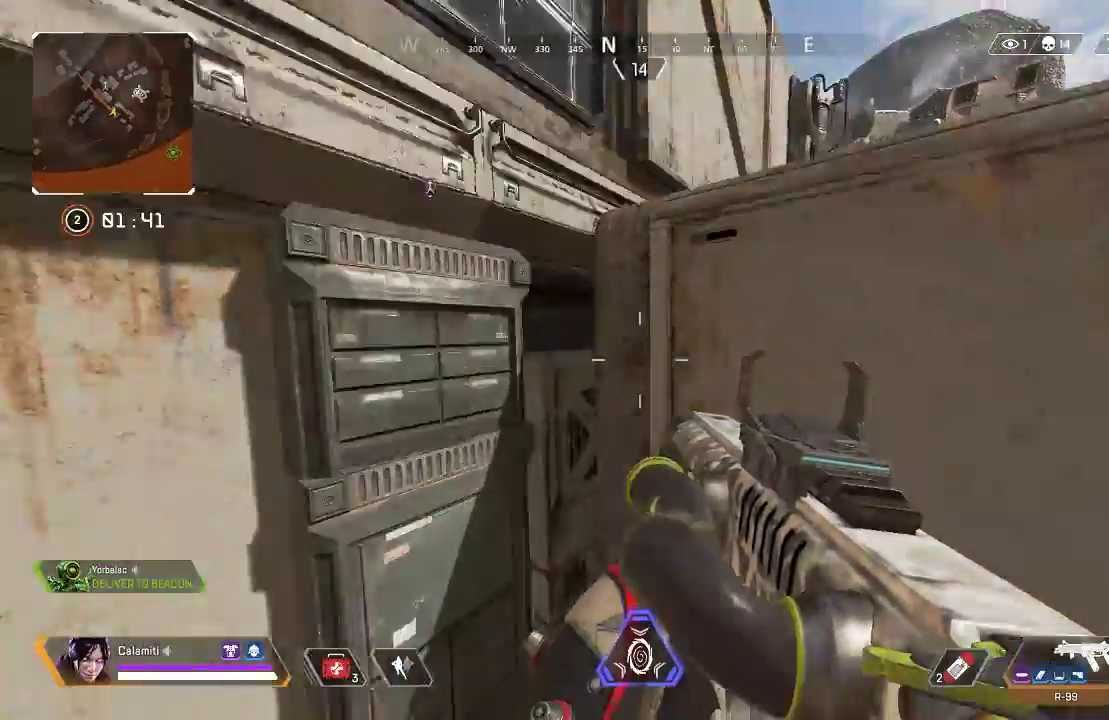
{"buttons": ["CROSS"], "left_stick": "up", "right_stick": "center", "events": [[134, "CROSS", "up"], [284, "CROSS", "down"], [300, "right_stick", "up"], [484, "right_stick", "center"]]}
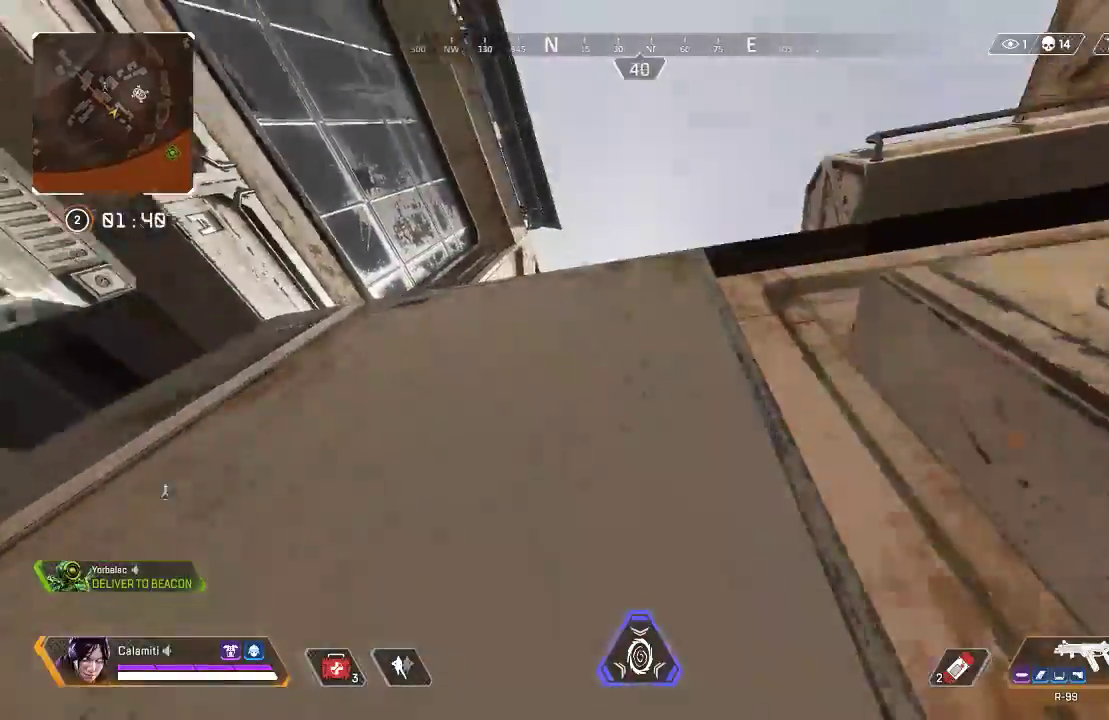
{"buttons": ["CROSS"], "left_stick": "up", "right_stick": "center", "events": [[100, "right_stick", "down"], [501, "right_stick", "center"]]}
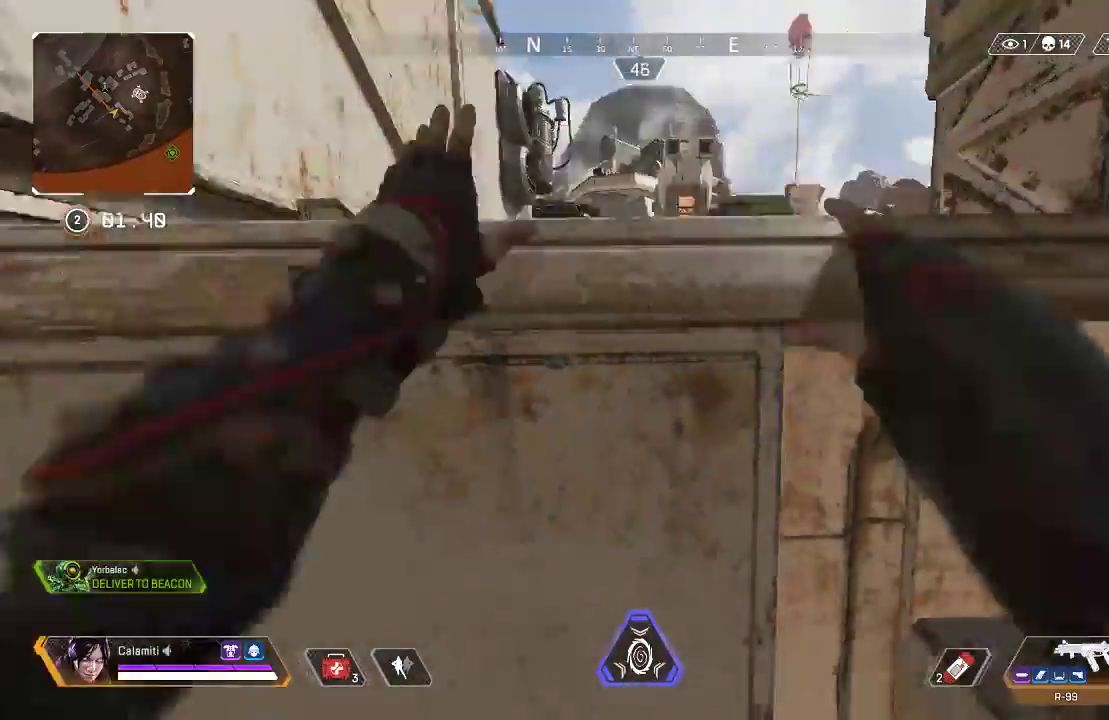
{"buttons": ["L3"], "left_stick": "up", "right_stick": "center", "events": [[117, "CROSS", "up"], [150, "L3", "down"]]}
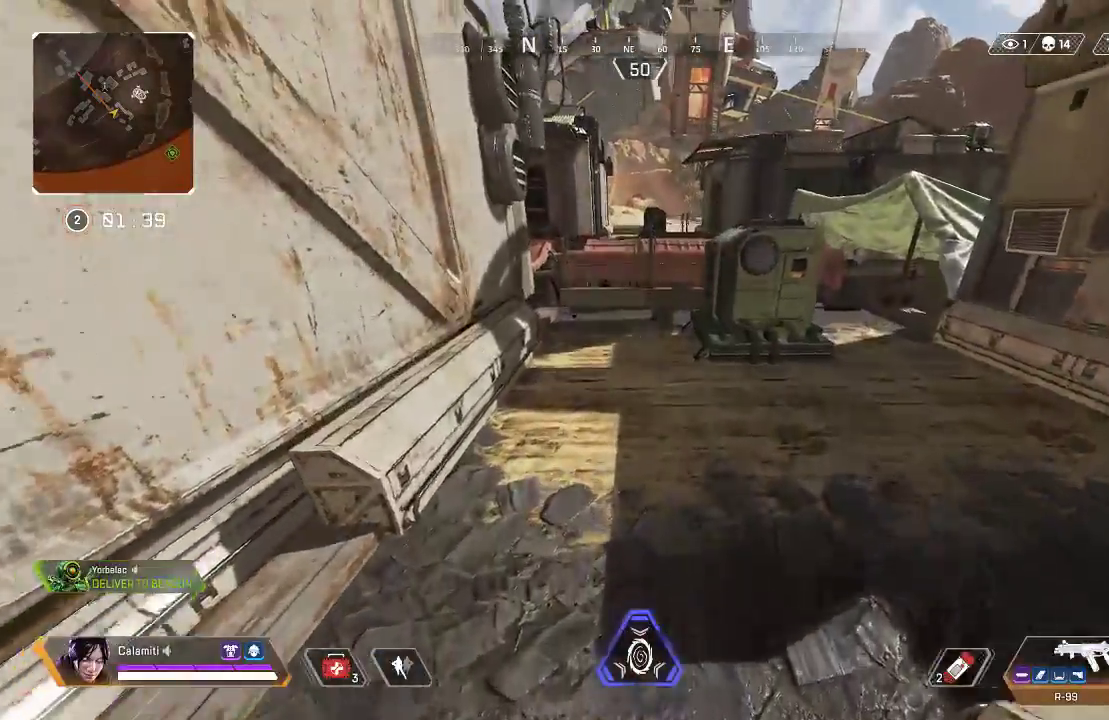
{"buttons": ["L3"], "left_stick": "up-right", "right_stick": "up-left", "events": [[17, "TRIANGLE", "down"], [50, "right_stick", "up-left"], [67, "TRIANGLE", "up"], [200, "CIRCLE", "down"], [217, "L3", "up"], [217, "left_stick", "up-right"], [384, "L3", "down"], [417, "CIRCLE", "up"]]}
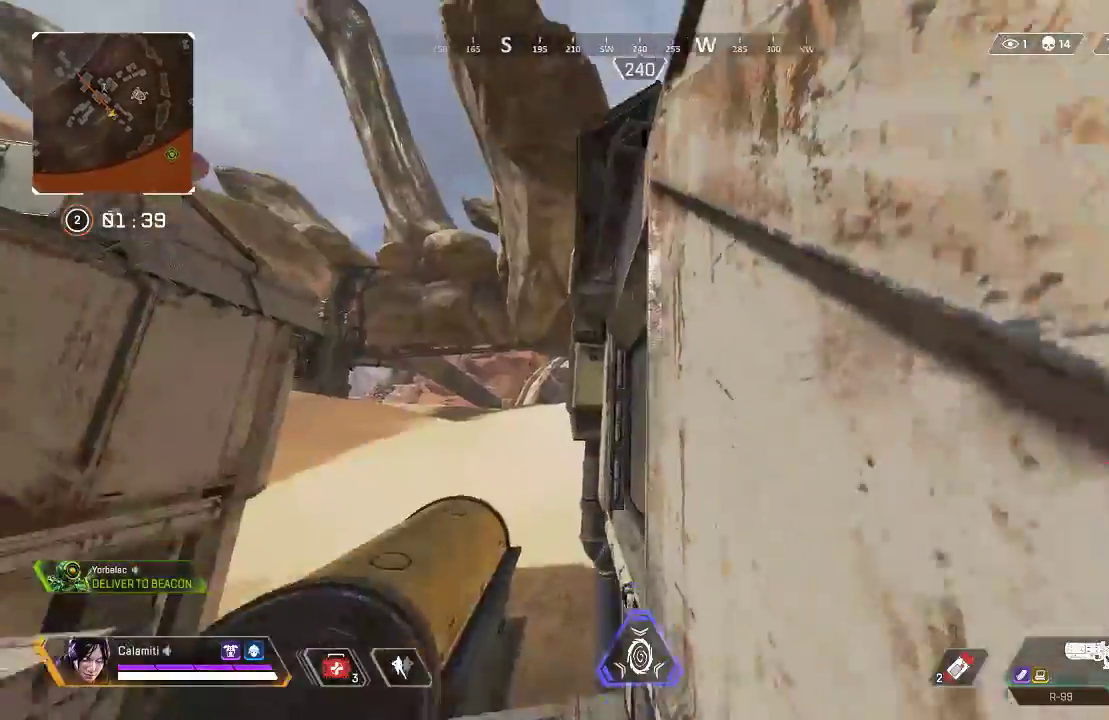
{"buttons": ["L2"], "left_stick": "left", "right_stick": "center", "events": [[50, "CIRCLE", "down"], [67, "L3", "up"], [83, "left_stick", "left"], [133, "CIRCLE", "up"], [133, "right_stick", "center"], [384, "CIRCLE", "down"], [400, "L2", "down"], [467, "CIRCLE", "up"]]}
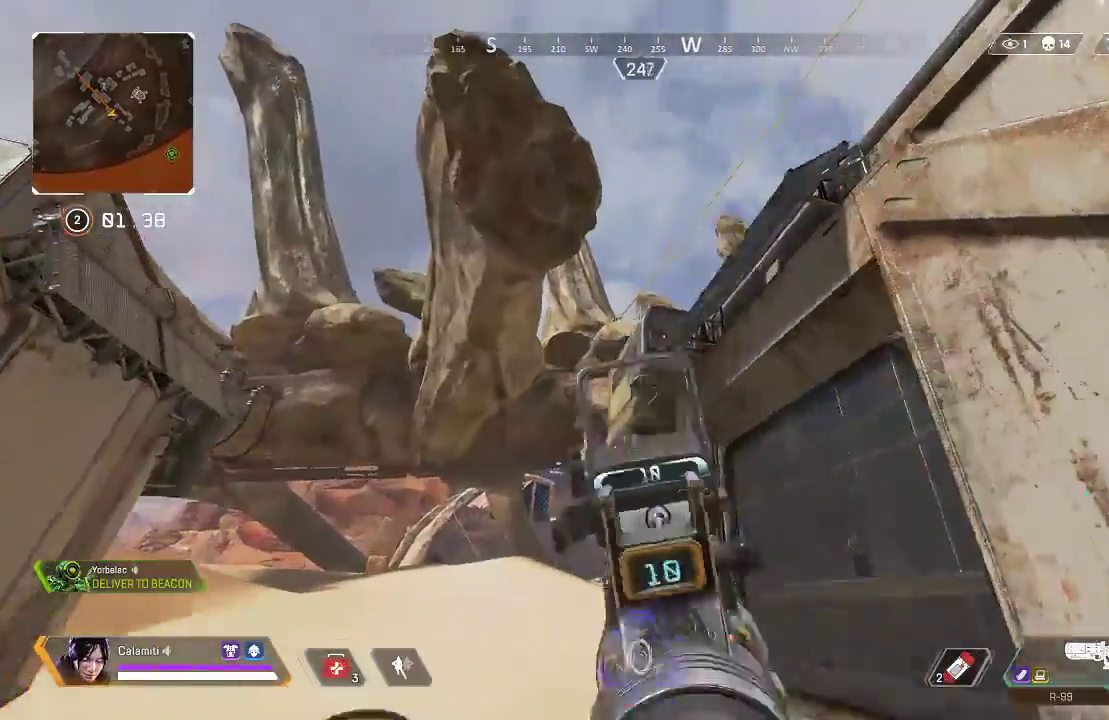
{"buttons": ["L2"], "left_stick": "left", "right_stick": "center", "events": [[100, "right_stick", "up-right"], [150, "right_stick", "center"], [333, "right_stick", "up-left"], [400, "right_stick", "center"]]}
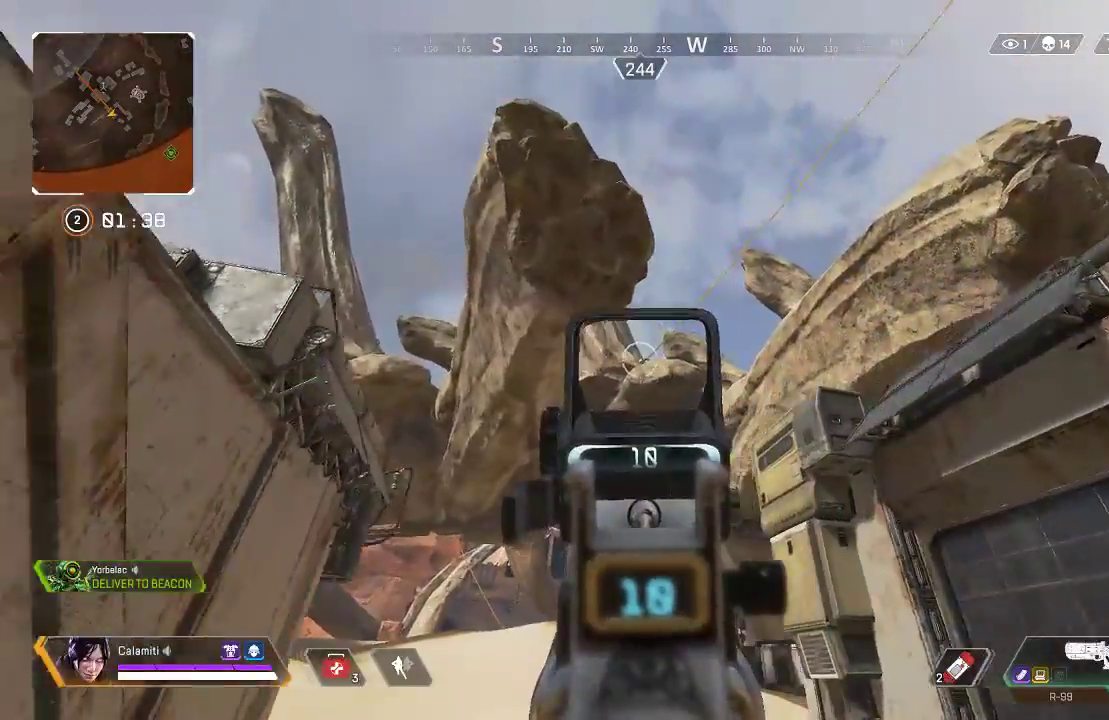
{"buttons": ["L2"], "left_stick": "left", "right_stick": "center", "events": []}
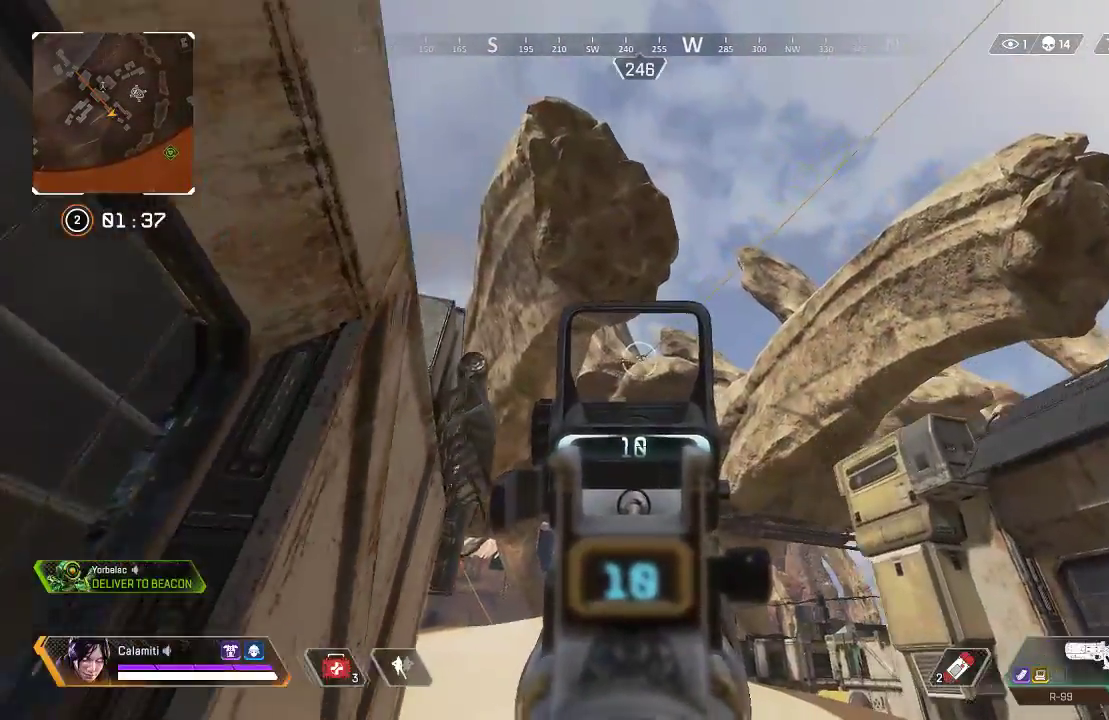
{"buttons": ["L2"], "left_stick": "center", "right_stick": "center", "events": [[34, "left_stick", "center"], [34, "right_stick", "down-left"], [84, "L3", "down"], [134, "right_stick", "center"], [184, "left_stick", "right"], [217, "L3", "up"], [284, "left_stick", "center"]]}
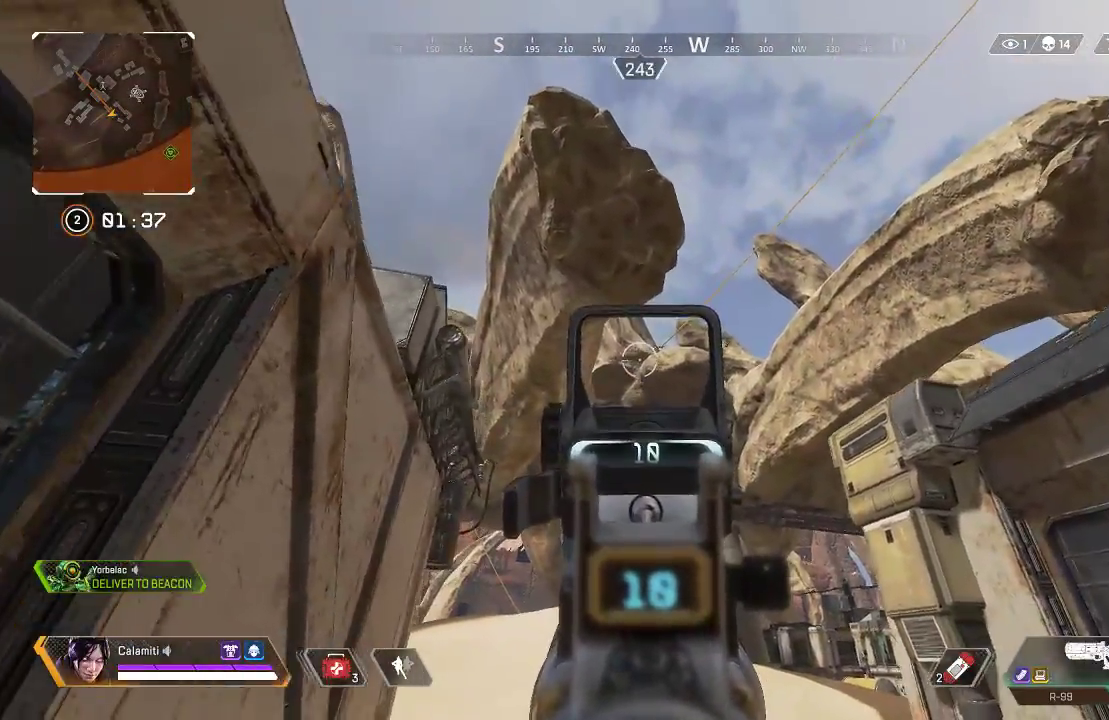
{"buttons": ["L2", "L3"], "left_stick": "left", "right_stick": "center", "events": [[150, "L3", "down"], [150, "left_stick", "up-right"], [167, "L2", "up"], [217, "L2", "down"], [317, "right_stick", "right"], [367, "left_stick", "center"], [468, "right_stick", "center"], [484, "left_stick", "left"]]}
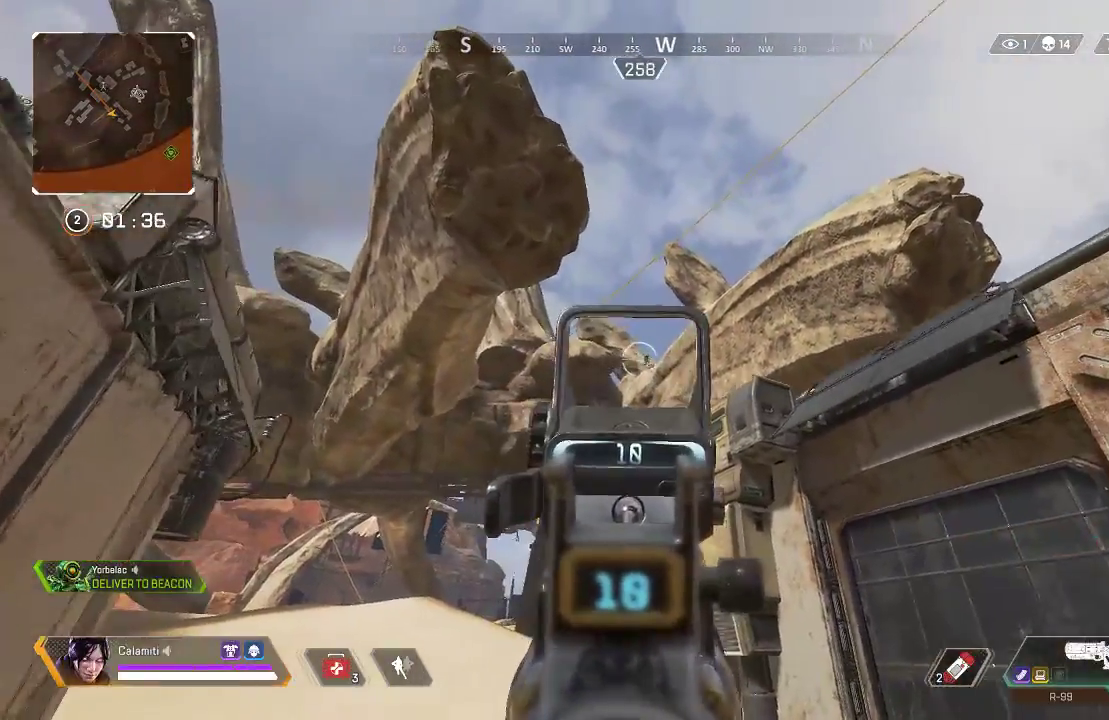
{"buttons": ["L2", "L3"], "left_stick": "center", "right_stick": "center", "events": [[50, "left_stick", "center"]]}
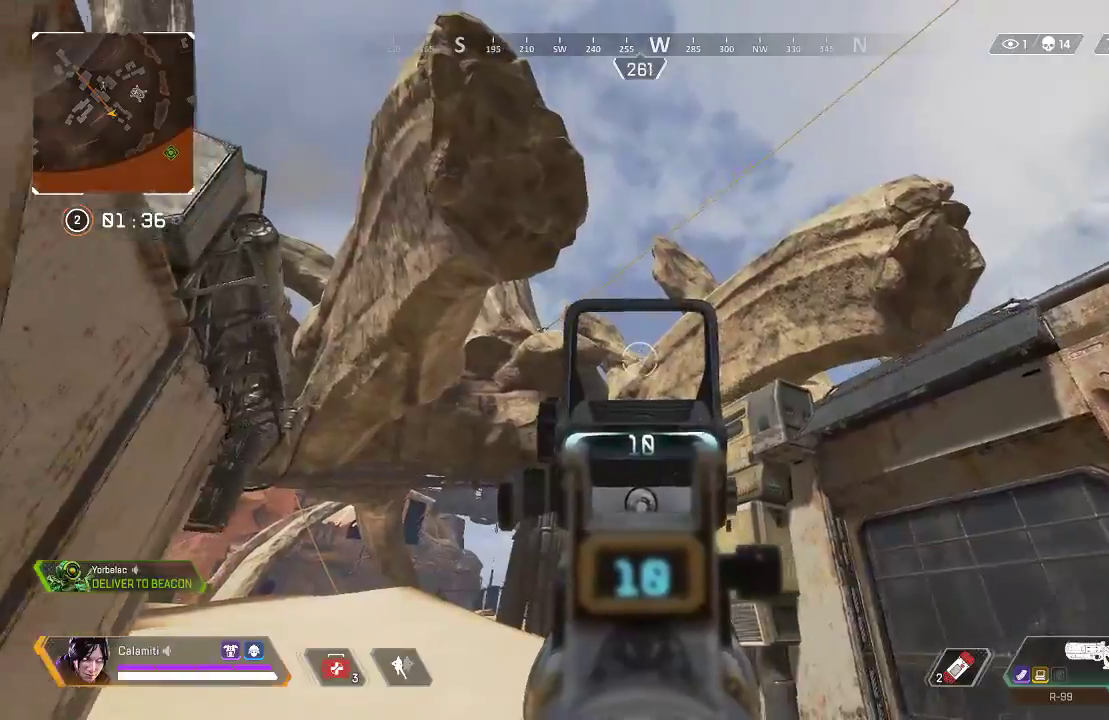
{"buttons": ["TRIANGLE", "L3"], "left_stick": "up-right", "right_stick": "down-right", "events": [[267, "TRIANGLE", "down"], [300, "L2", "up"], [317, "left_stick", "up-right"], [350, "right_stick", "down-right"]]}
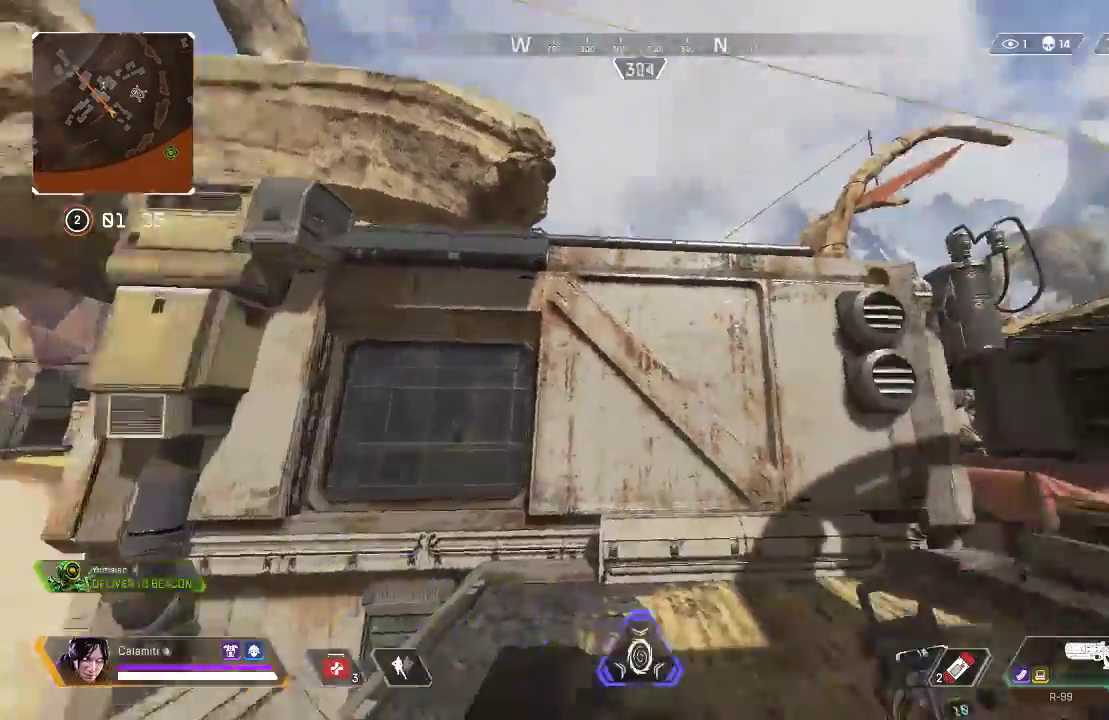
{"buttons": [], "left_stick": "up", "right_stick": "center", "events": [[117, "TRIANGLE", "up"], [183, "CROSS", "down"], [300, "CROSS", "up"], [317, "L3", "up"], [317, "left_stick", "up"], [434, "right_stick", "center"]]}
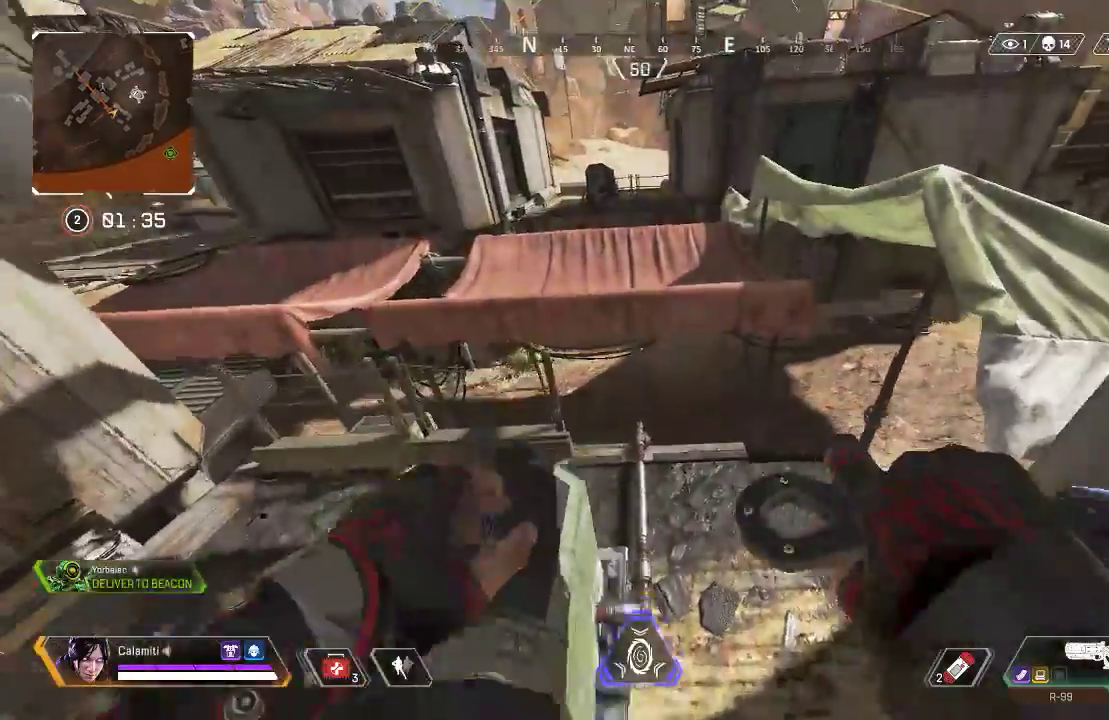
{"buttons": ["L3"], "left_stick": "up", "right_stick": "center", "events": [[16, "L3", "down"], [150, "right_stick", "right"], [350, "L3", "up"], [367, "right_stick", "center"], [417, "L3", "down"]]}
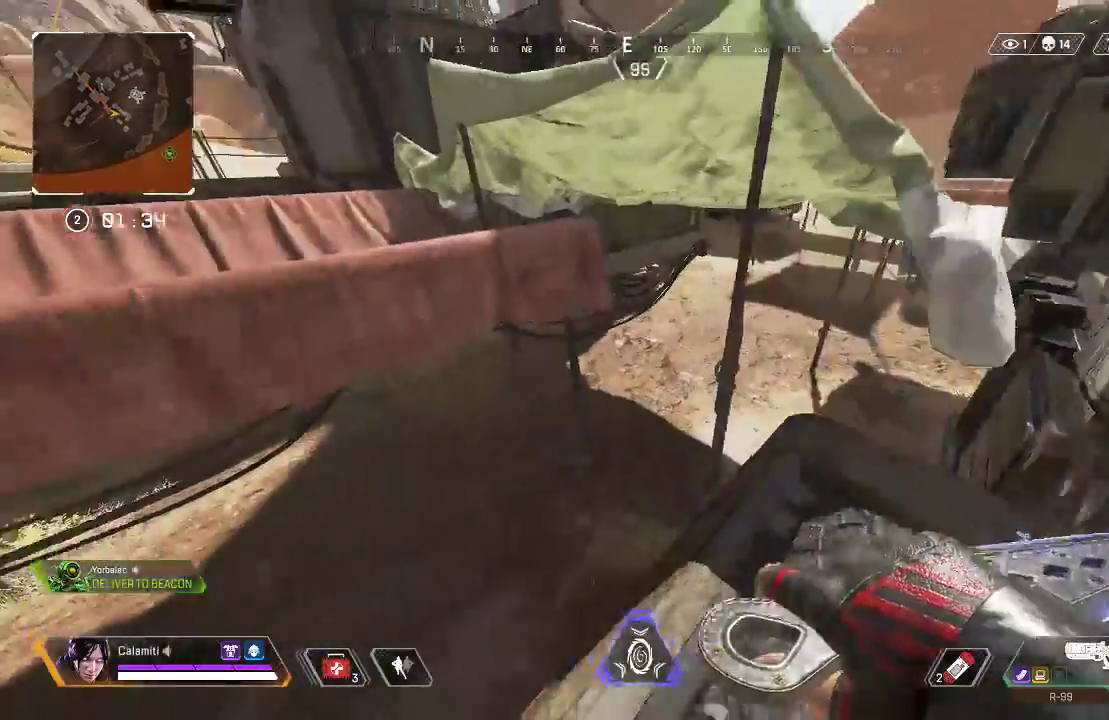
{"buttons": [], "left_stick": "up", "right_stick": "center", "events": [[34, "L3", "up"], [101, "L3", "down"], [251, "L3", "up"]]}
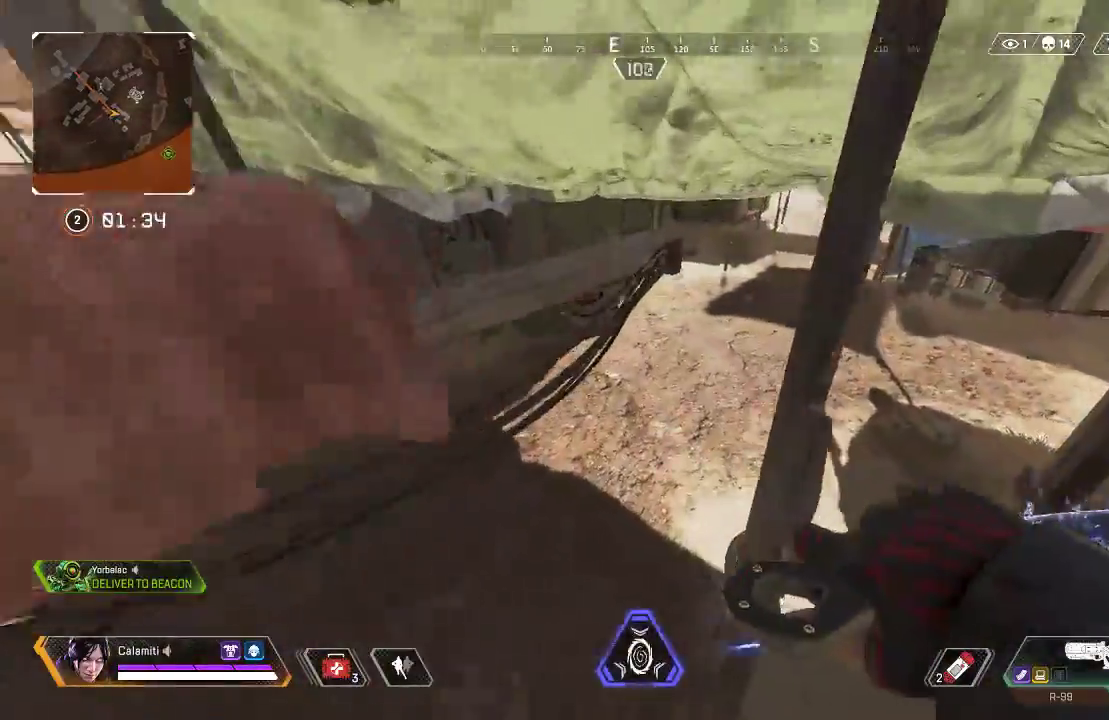
{"buttons": ["L3"], "left_stick": "up", "right_stick": "center", "events": [[117, "L3", "down"], [234, "L3", "up"], [318, "L3", "down"], [434, "L3", "up"], [501, "L3", "down"]]}
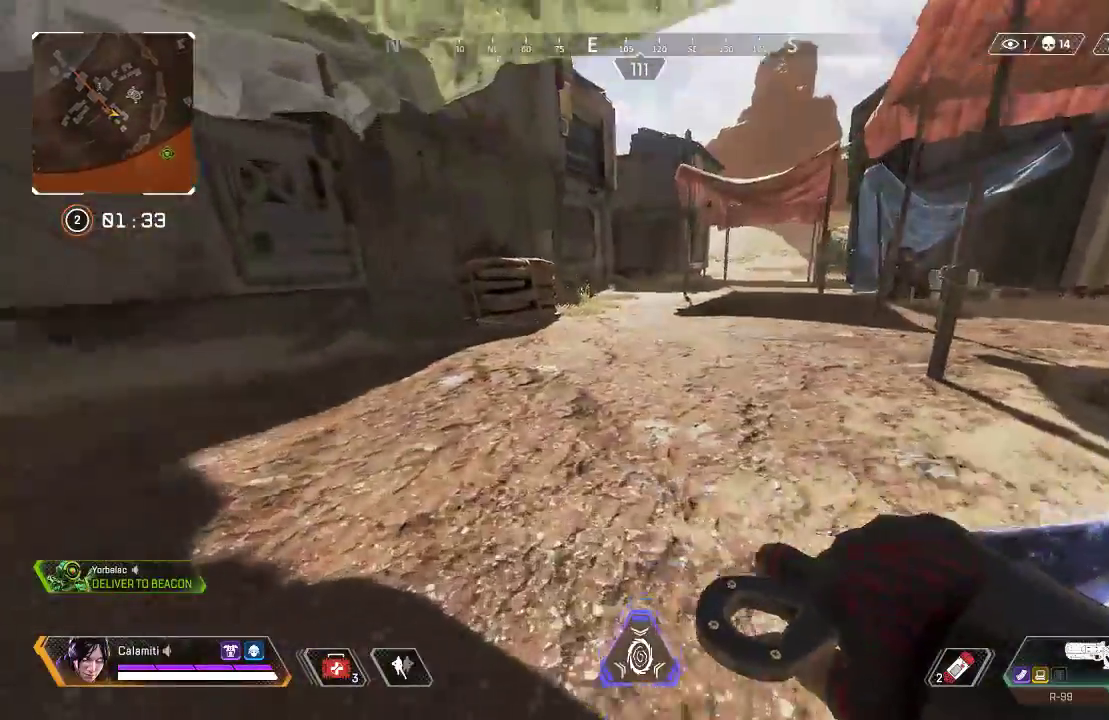
{"buttons": [], "left_stick": "up", "right_stick": "center", "events": [[134, "L3", "up"]]}
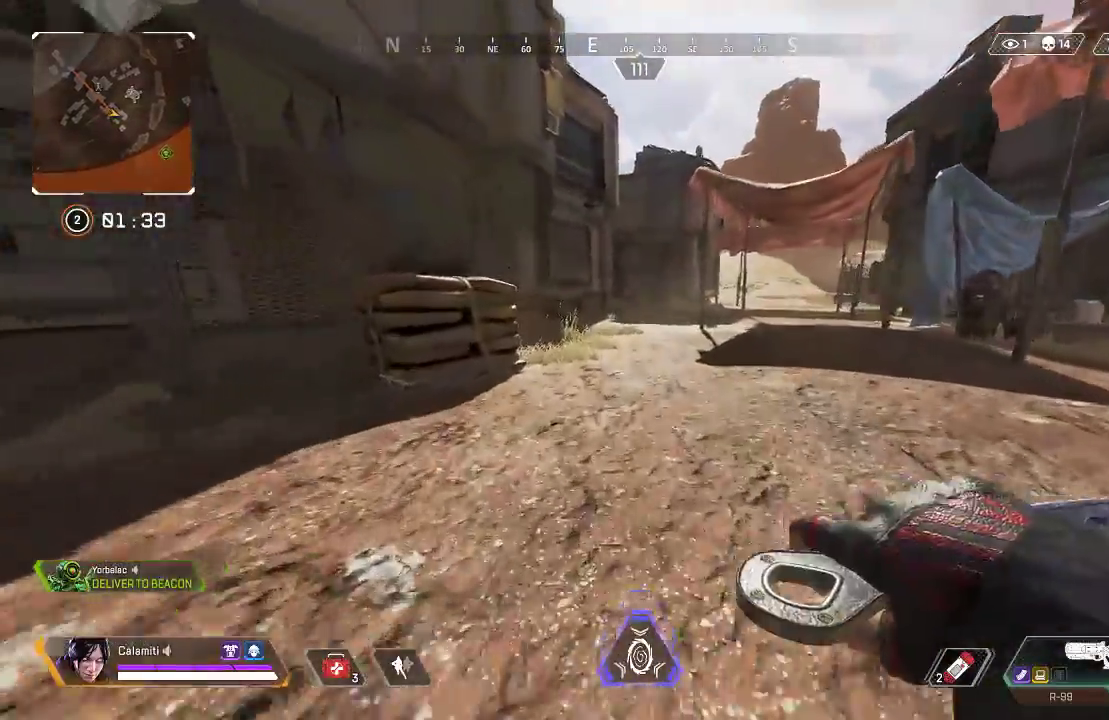
{"buttons": [], "left_stick": "up", "right_stick": "center", "events": []}
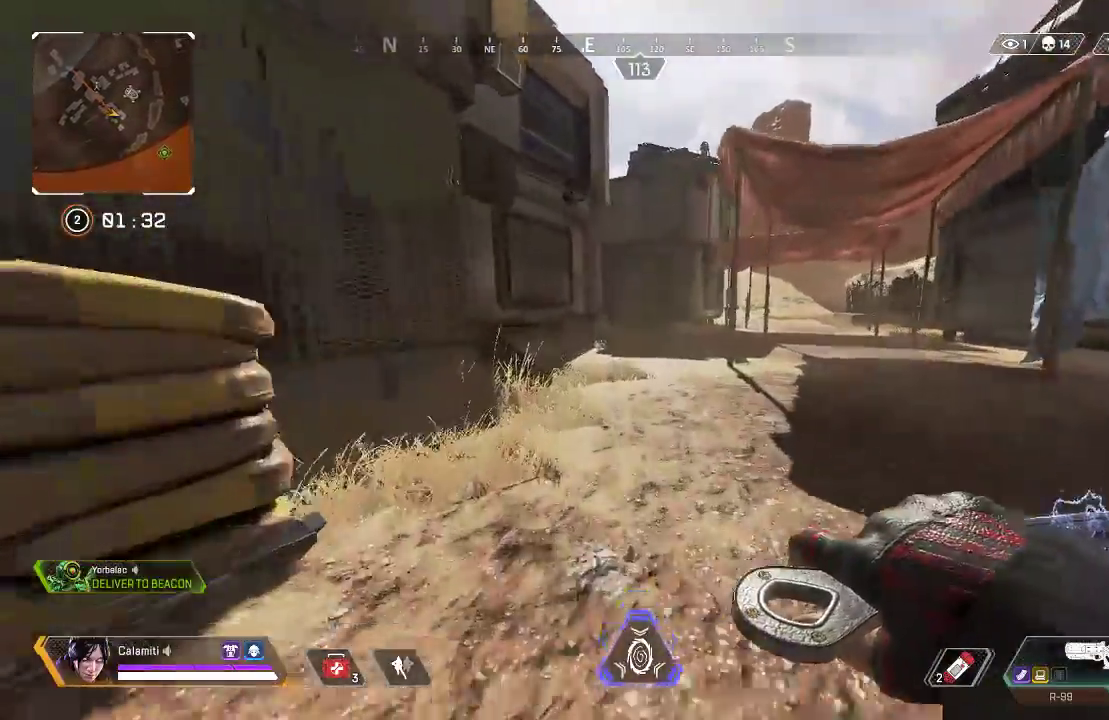
{"buttons": [], "left_stick": "up", "right_stick": "center", "events": []}
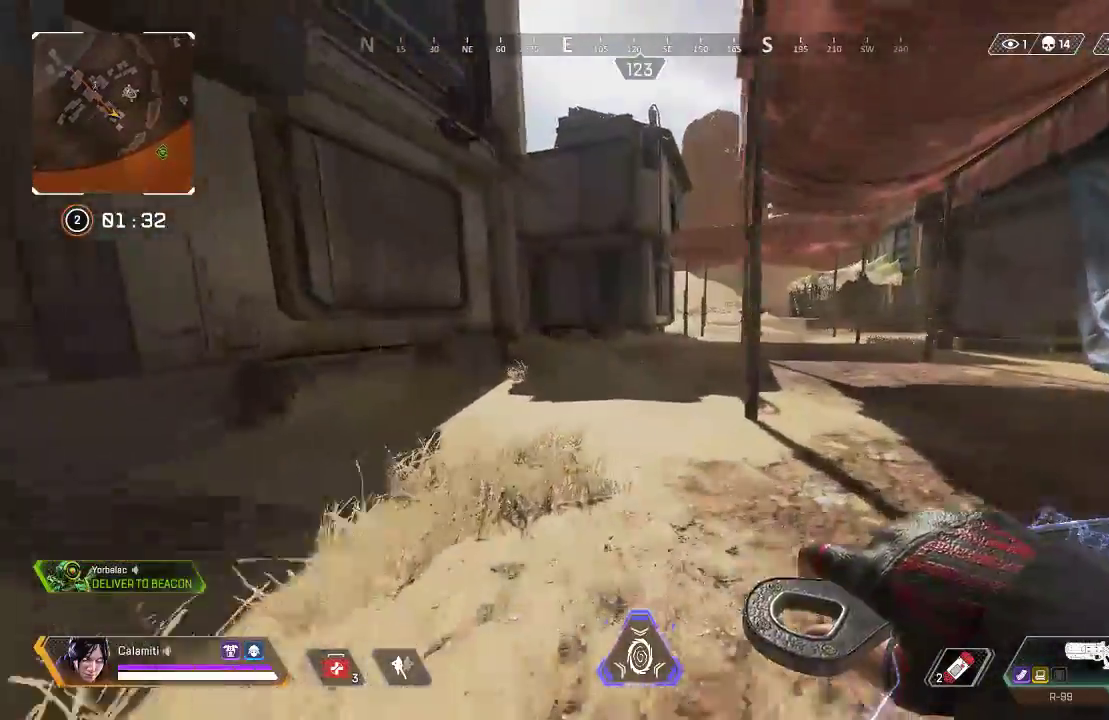
{"buttons": [], "left_stick": "up", "right_stick": "center", "events": []}
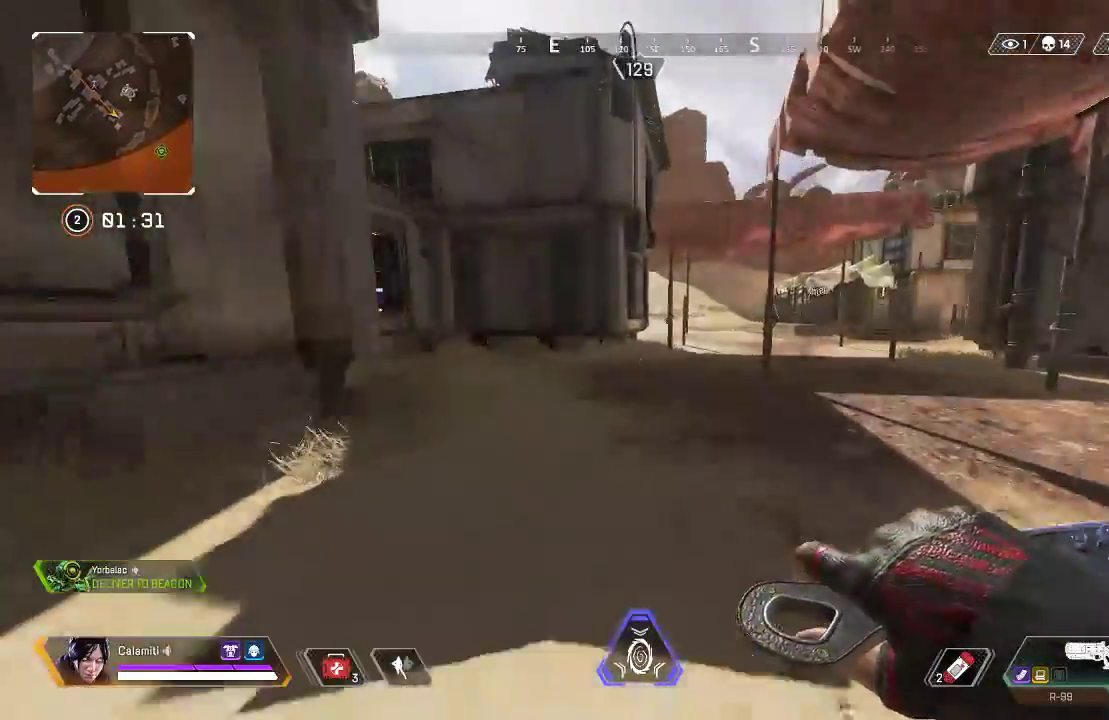
{"buttons": [], "left_stick": "up", "right_stick": "center", "events": []}
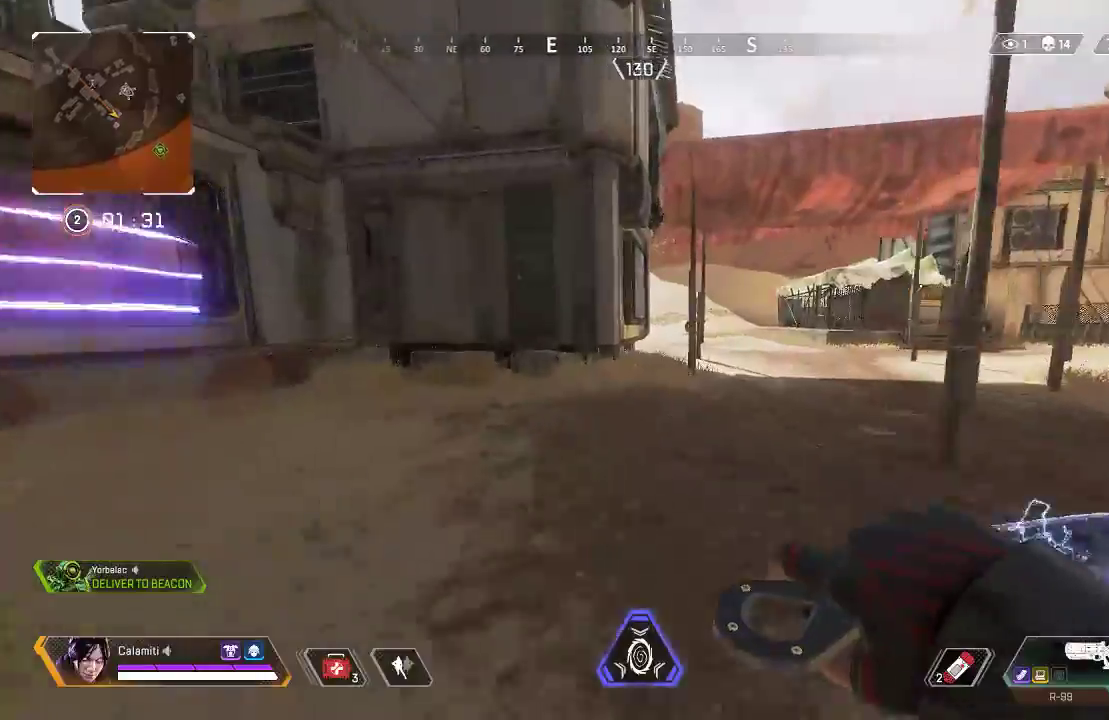
{"buttons": [], "left_stick": "up", "right_stick": "center", "events": []}
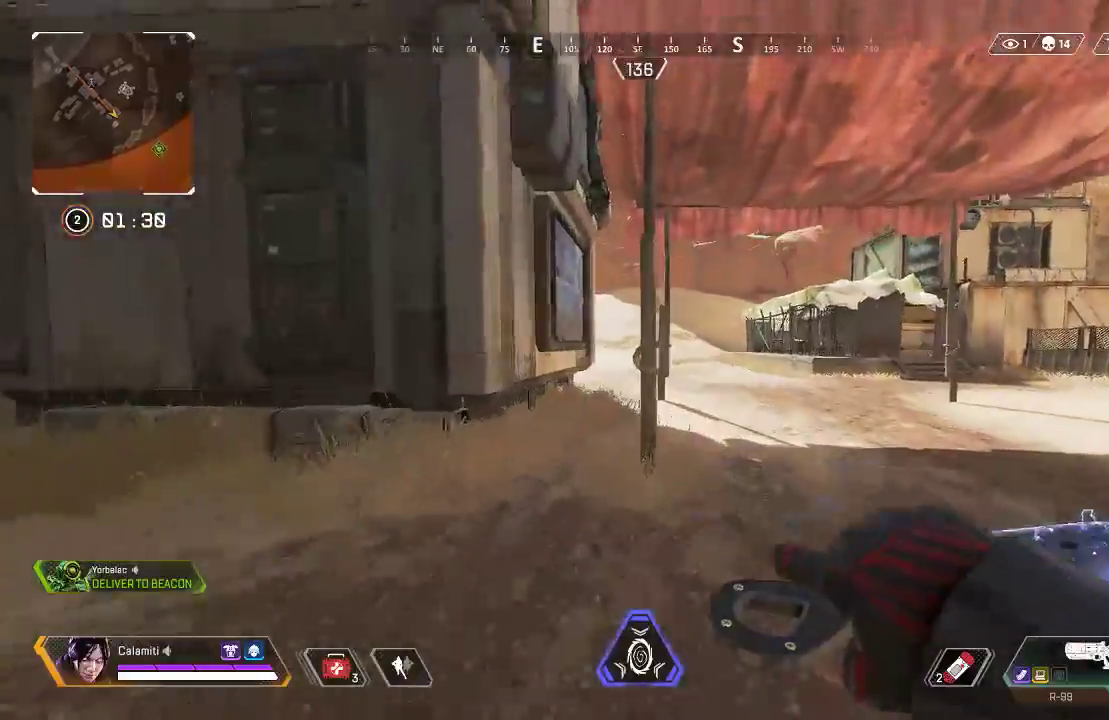
{"buttons": [], "left_stick": "up", "right_stick": "center", "events": []}
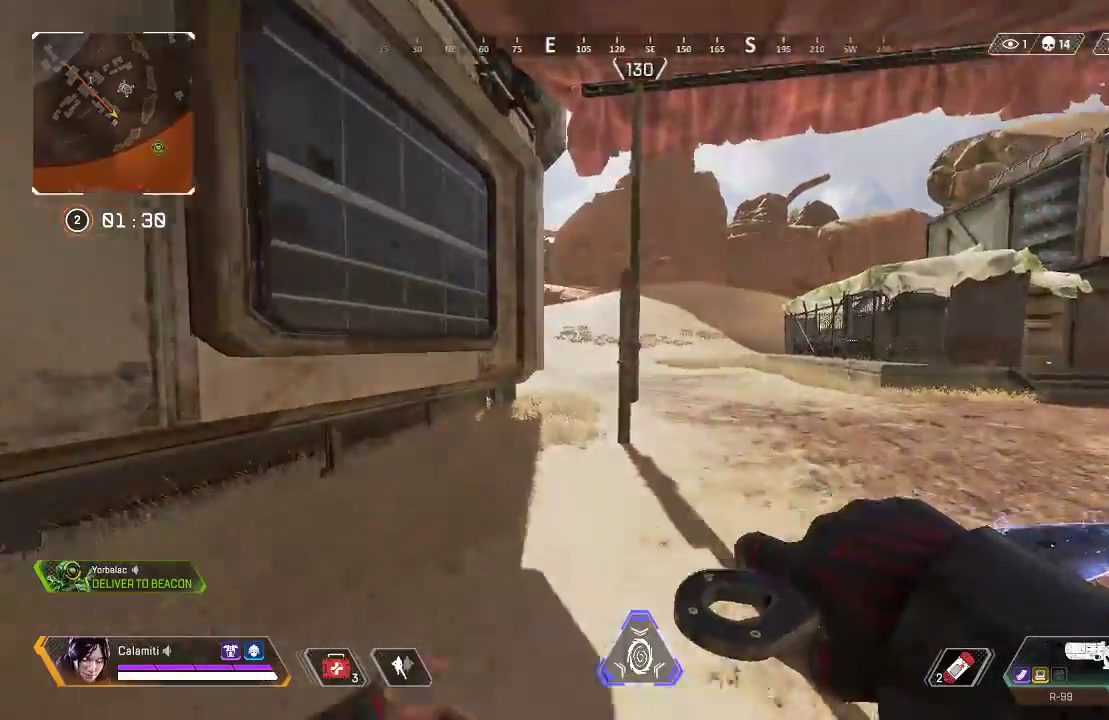
{"buttons": [], "left_stick": "up", "right_stick": "center", "events": []}
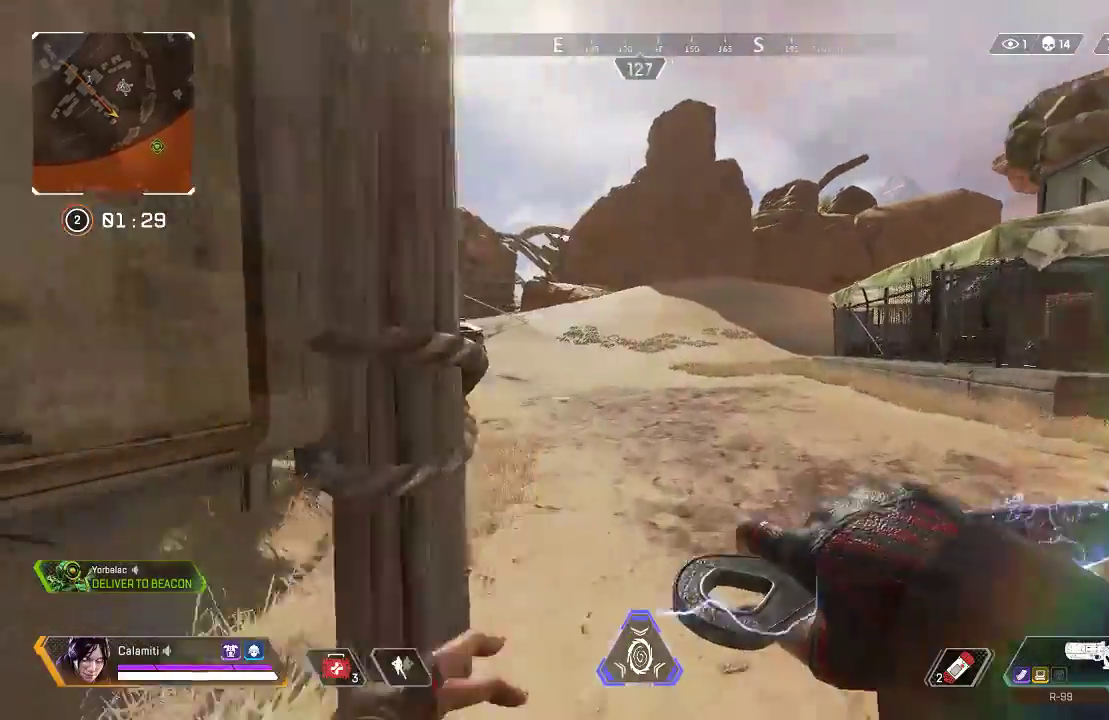
{"buttons": [], "left_stick": "up", "right_stick": "center", "events": []}
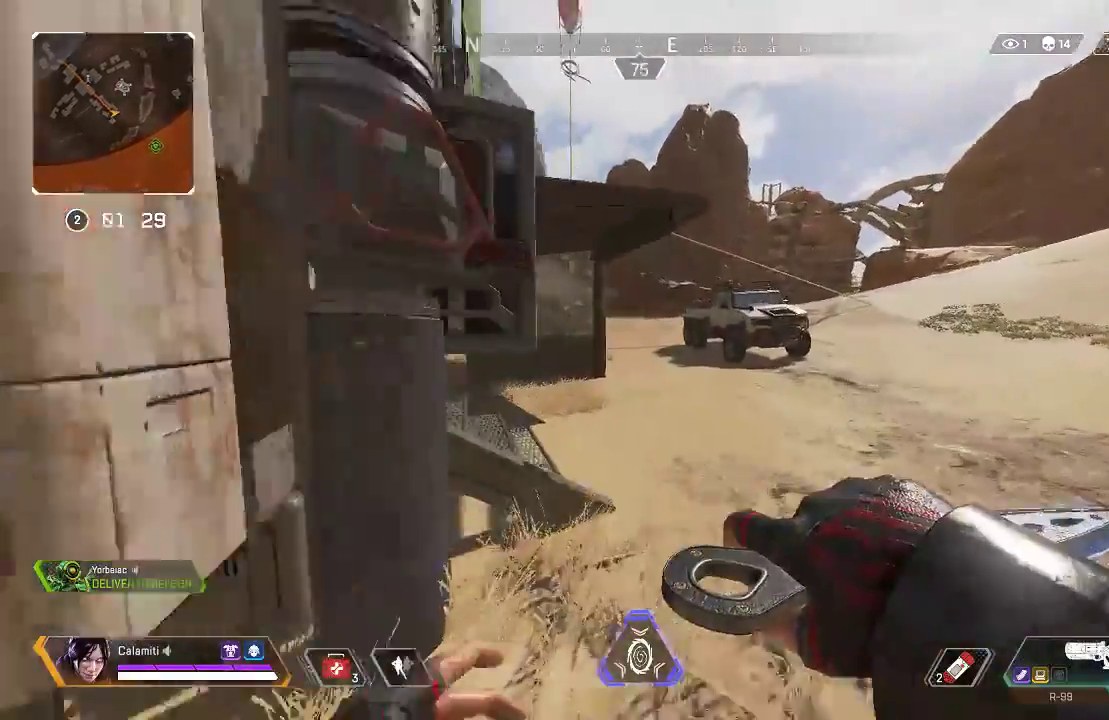
{"buttons": [], "left_stick": "up", "right_stick": "center", "events": []}
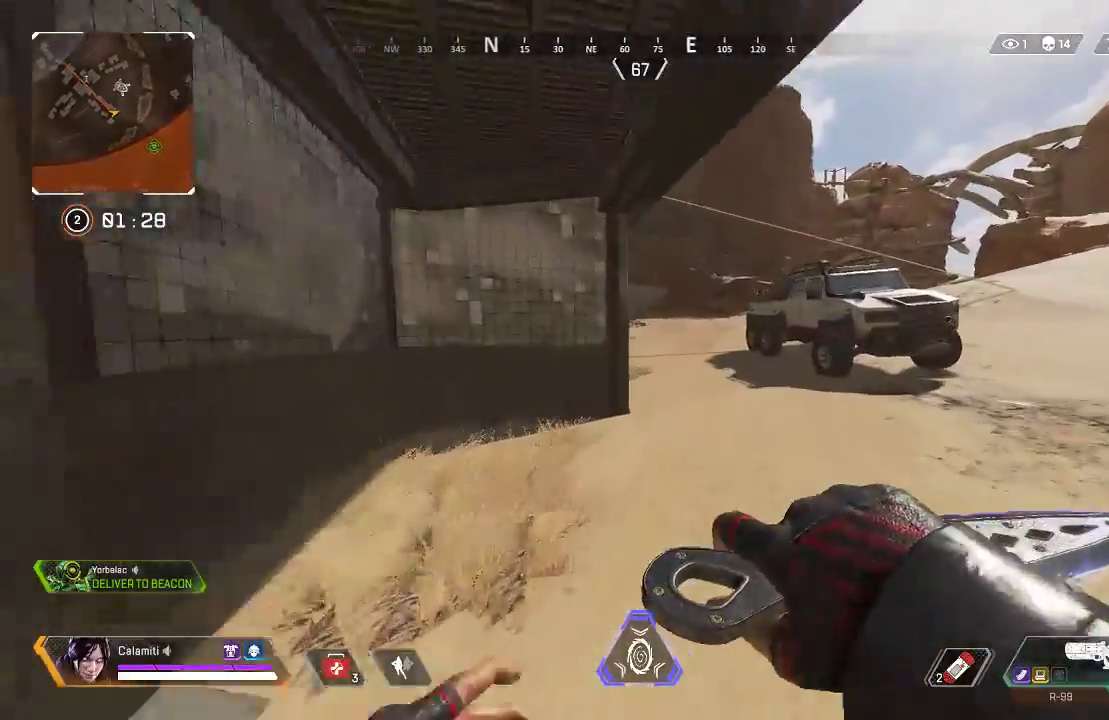
{"buttons": [], "left_stick": "up", "right_stick": "center", "events": []}